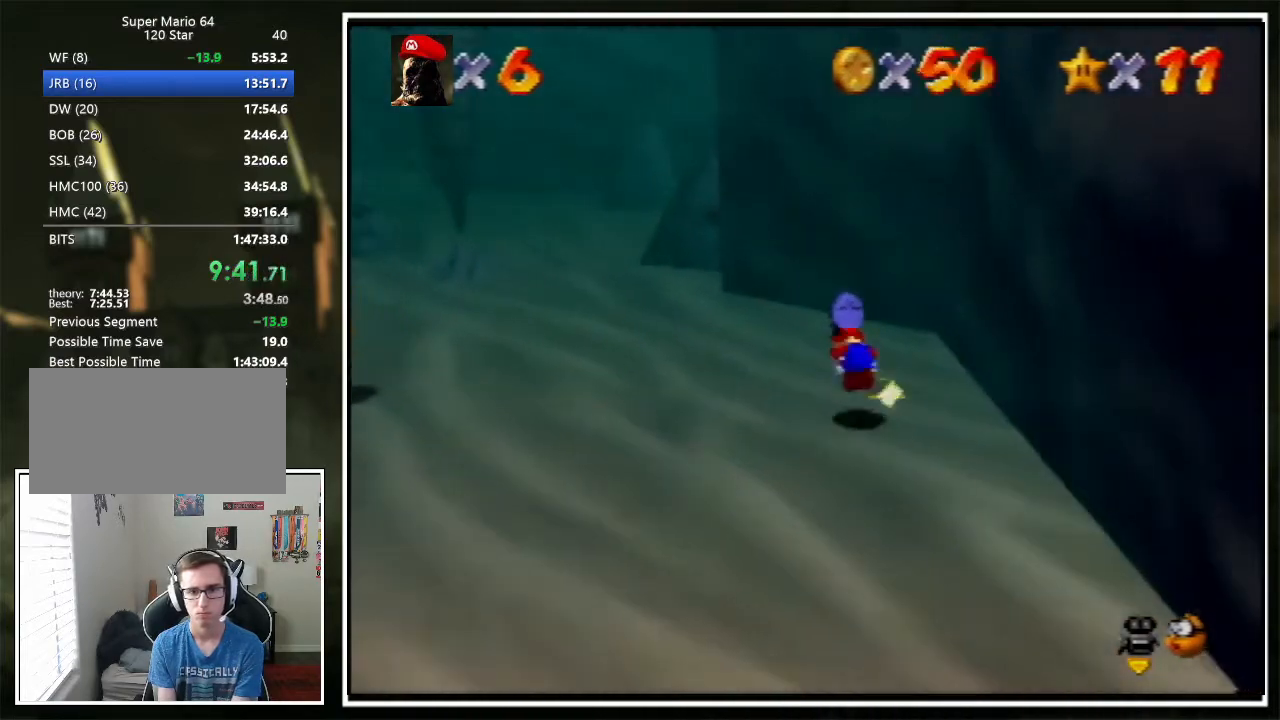
Gameplay with a controller (Nintendo layout); each line is a JSON object with the inputs held at the frame after it. "events" lists button and stick changes between this image and that frame as [ms after this image, input, new state], when the widget could be followed in between. Not read: L1 L3 R3.
{"buttons": [], "left_stick": "up-left", "events": [[34, "left_stick", "up"], [401, "left_stick", "up-left"]]}
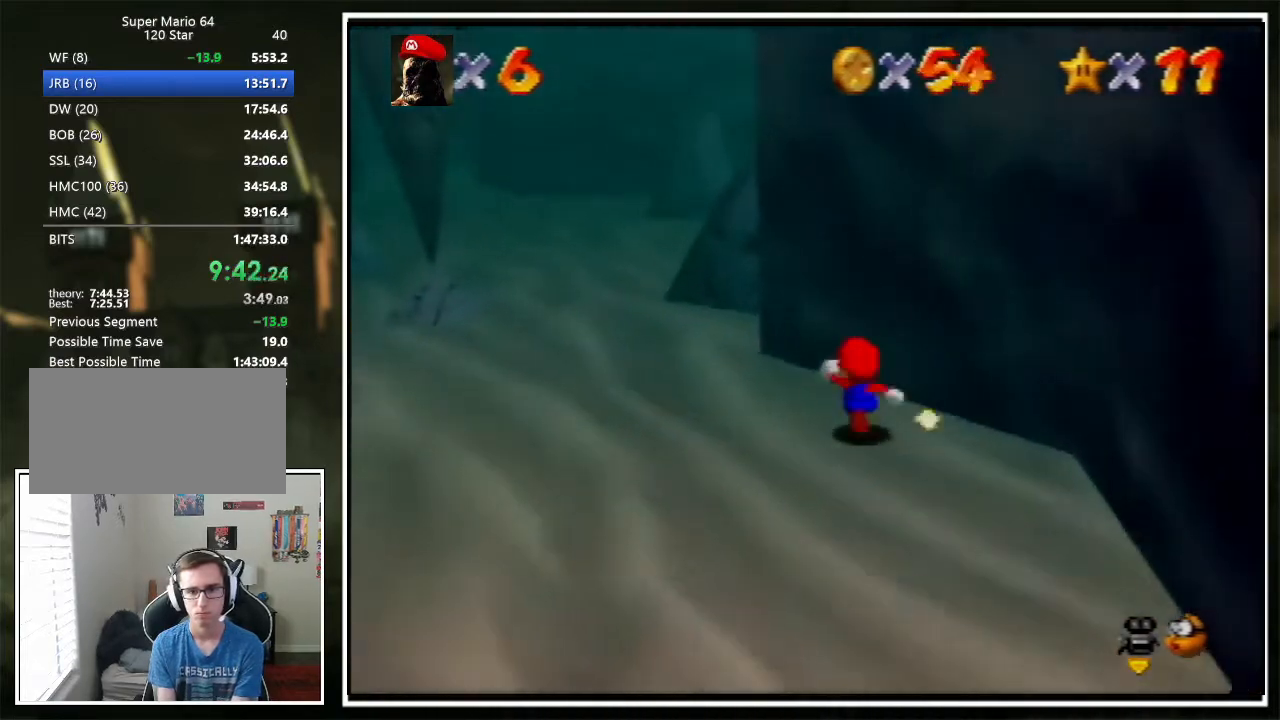
{"buttons": [], "left_stick": "up", "events": [[67, "A", "down"], [67, "R1", "down"], [100, "B", "down"], [167, "A", "up"], [167, "B", "up"], [167, "R1", "up"], [401, "left_stick", "up"]]}
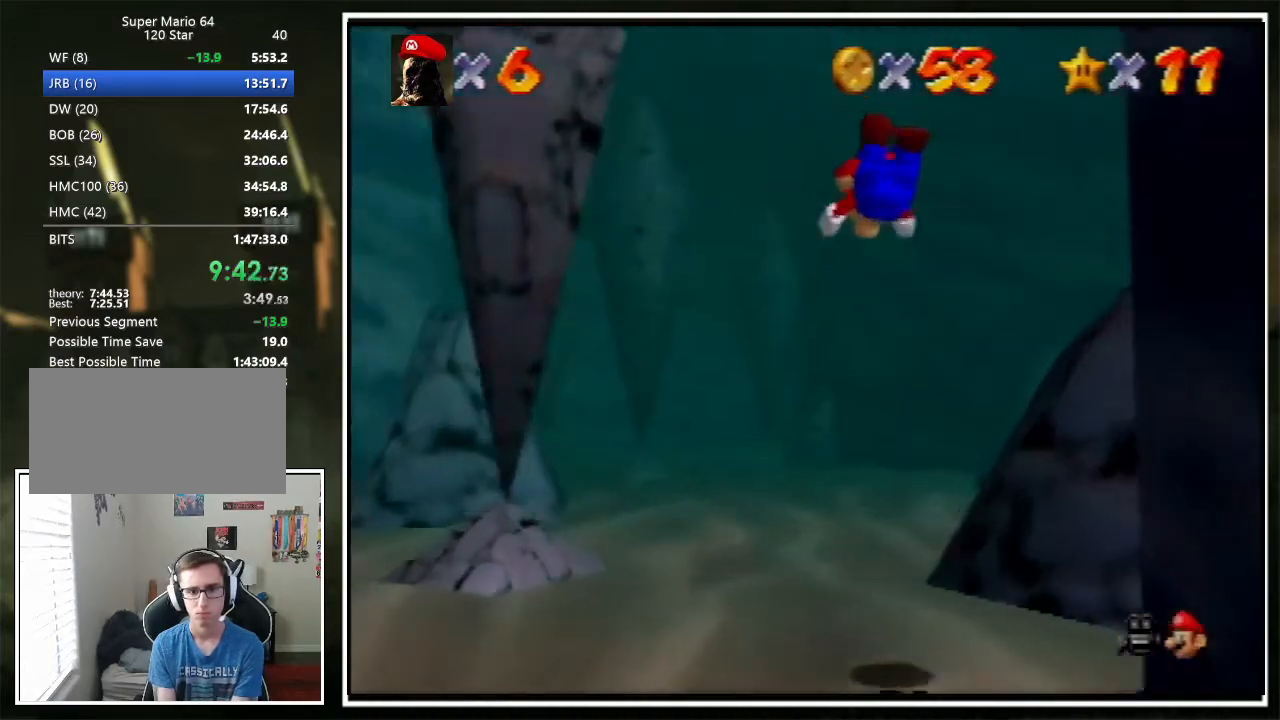
{"buttons": ["B"], "left_stick": "up", "events": [[501, "B", "down"]]}
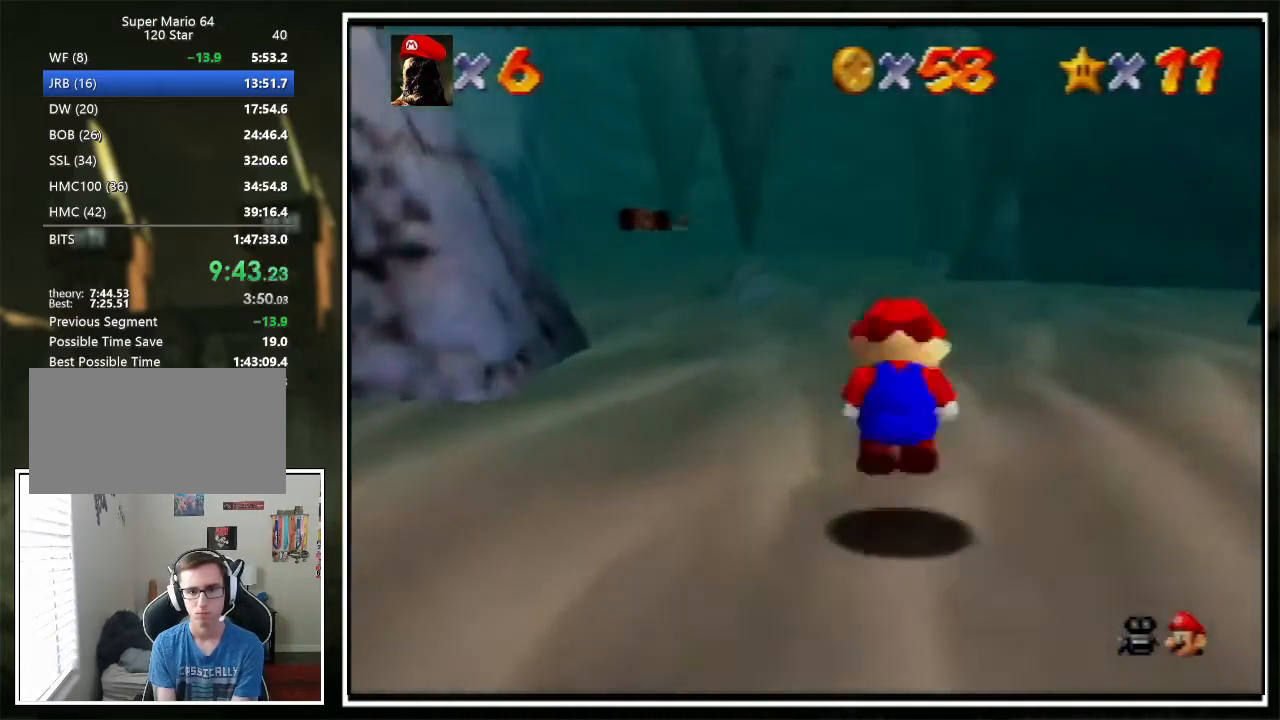
{"buttons": [], "left_stick": "up", "events": [[66, "B", "up"]]}
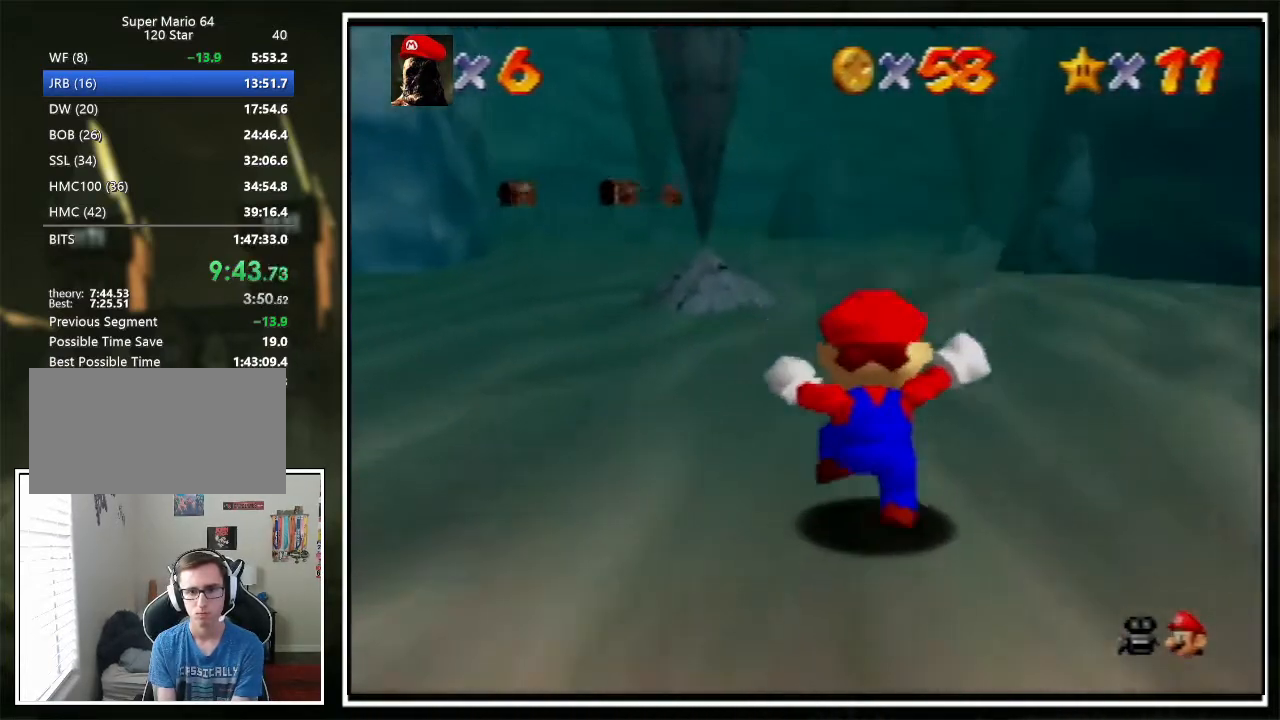
{"buttons": [], "left_stick": "up", "events": [[34, "A", "down"], [34, "B", "down"], [67, "A", "up"], [134, "B", "up"]]}
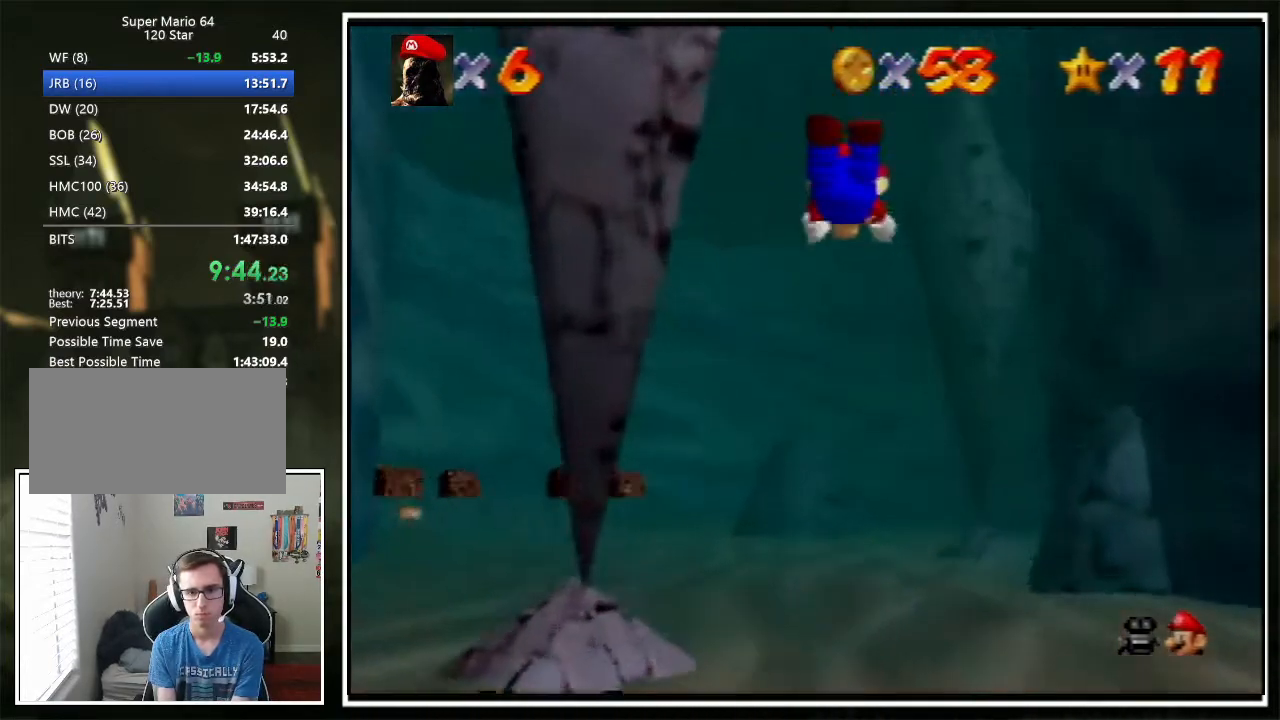
{"buttons": ["B"], "left_stick": "up", "events": [[468, "A", "down"], [501, "A", "up"], [501, "B", "down"]]}
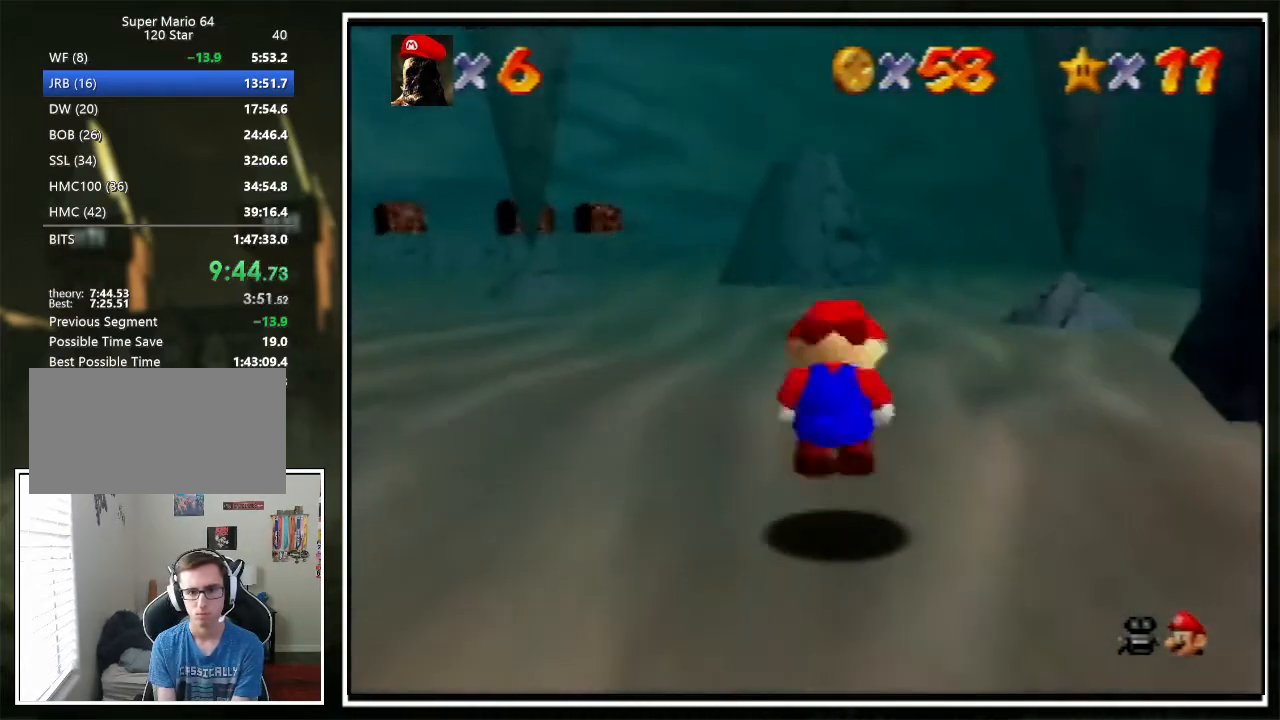
{"buttons": [], "left_stick": "up", "events": [[100, "B", "up"]]}
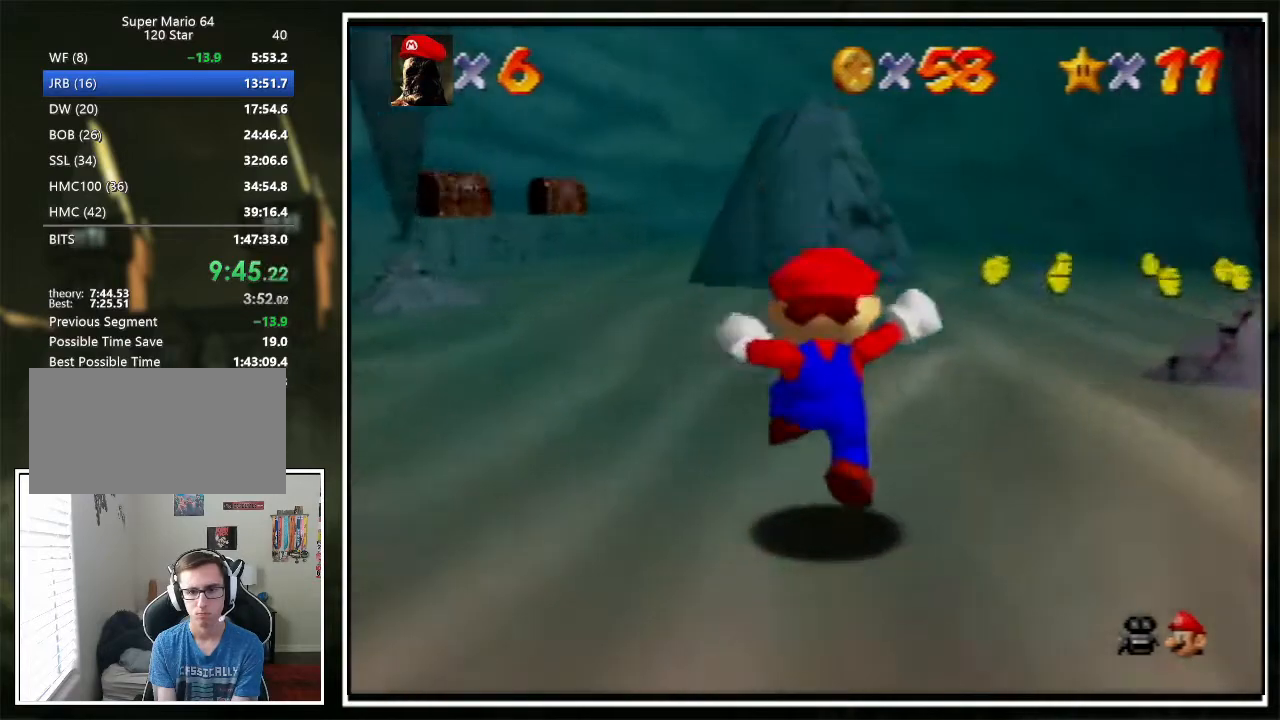
{"buttons": ["A", "B", "R1"], "left_stick": "up-right", "events": [[133, "B", "down"], [233, "B", "up"], [300, "left_stick", "up-right"], [501, "A", "down"], [501, "B", "down"], [501, "R1", "down"]]}
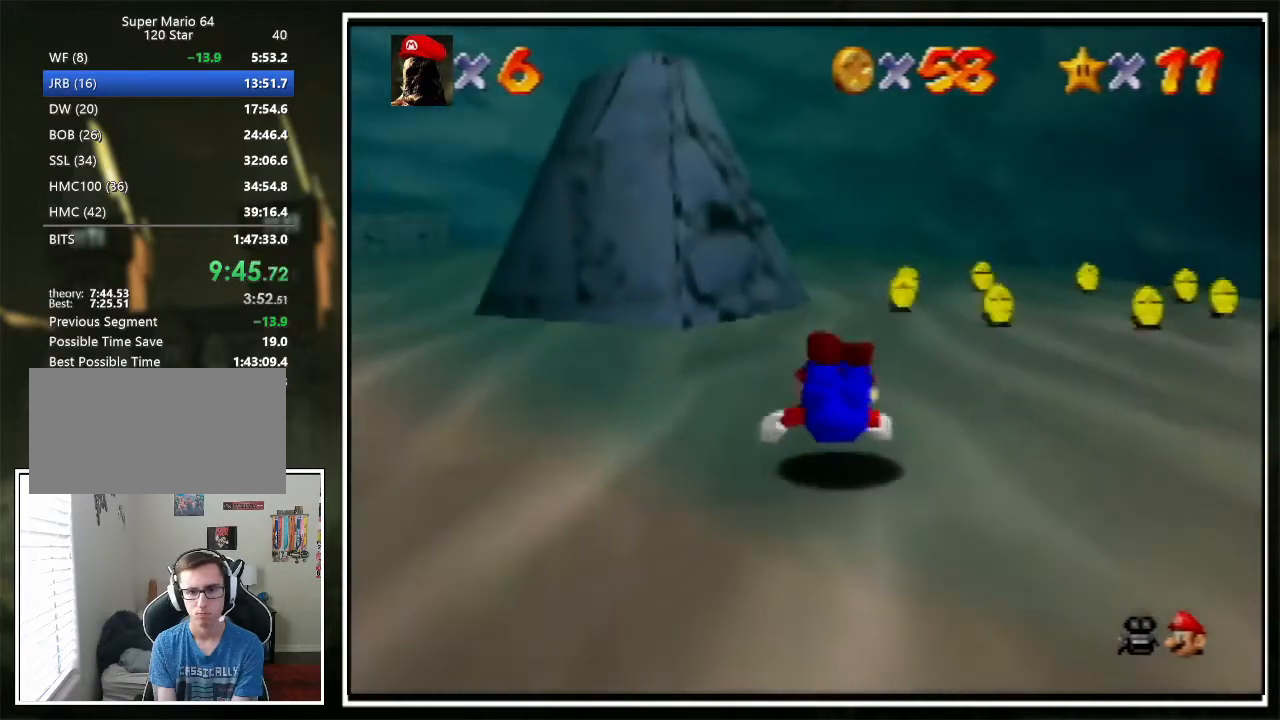
{"buttons": [], "left_stick": "up-right", "events": [[33, "A", "up"], [100, "B", "up"], [100, "R1", "up"]]}
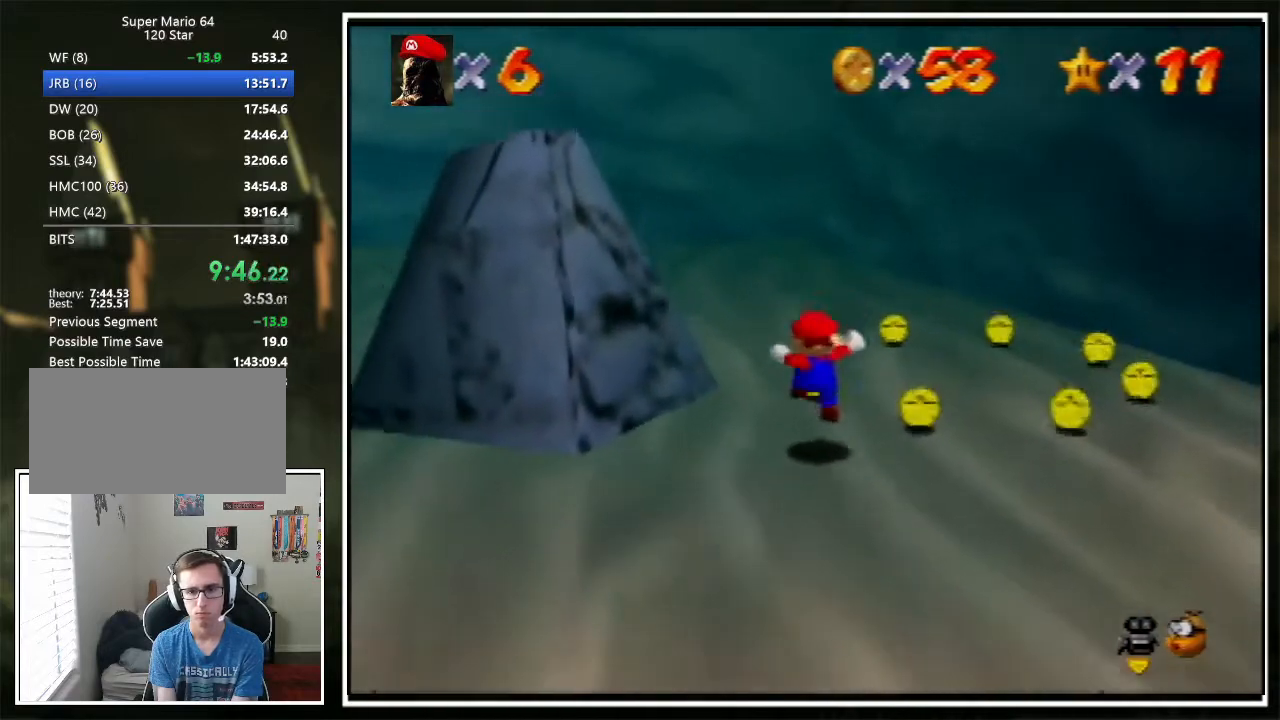
{"buttons": [], "left_stick": "up-right", "events": [[201, "left_stick", "up"], [468, "left_stick", "up-right"]]}
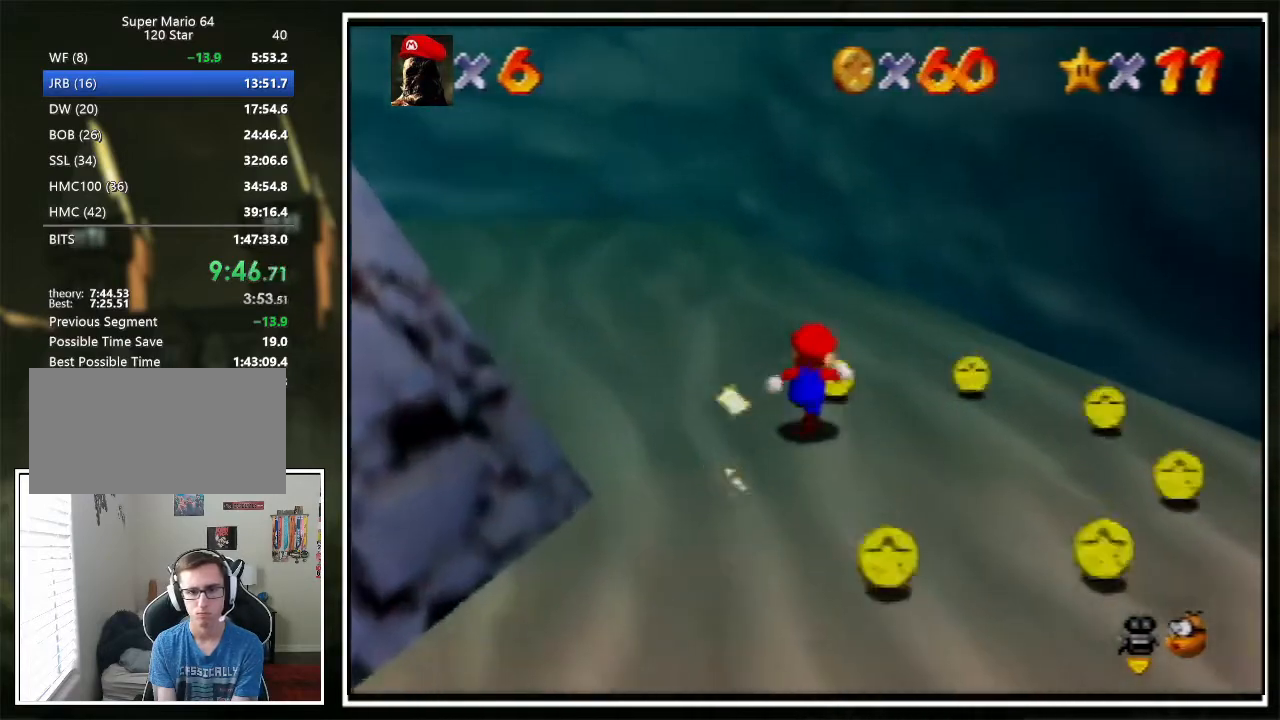
{"buttons": [], "left_stick": "down-right", "events": [[67, "left_stick", "right"], [267, "left_stick", "down-right"]]}
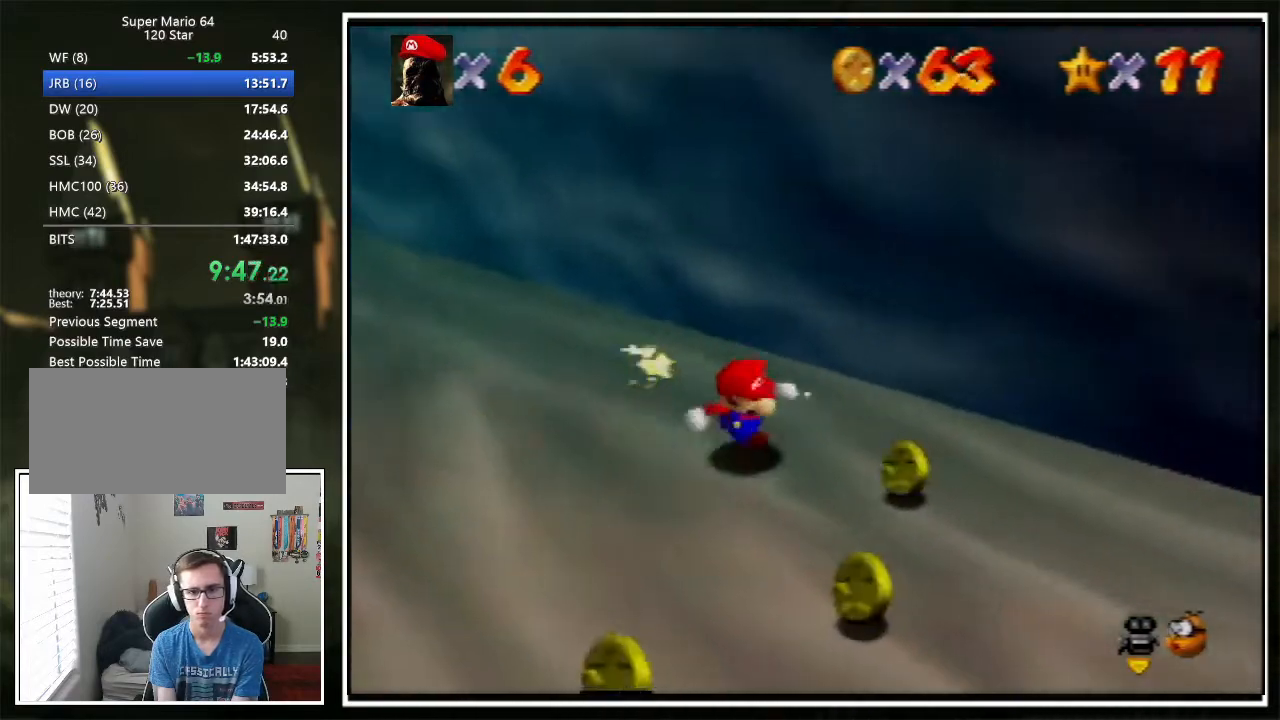
{"buttons": [], "left_stick": "down-right", "events": [[234, "Z", "down"], [300, "A", "down"], [367, "A", "up"], [367, "Z", "up"], [467, "C_LEFT", "down"], [501, "C_LEFT", "up"]]}
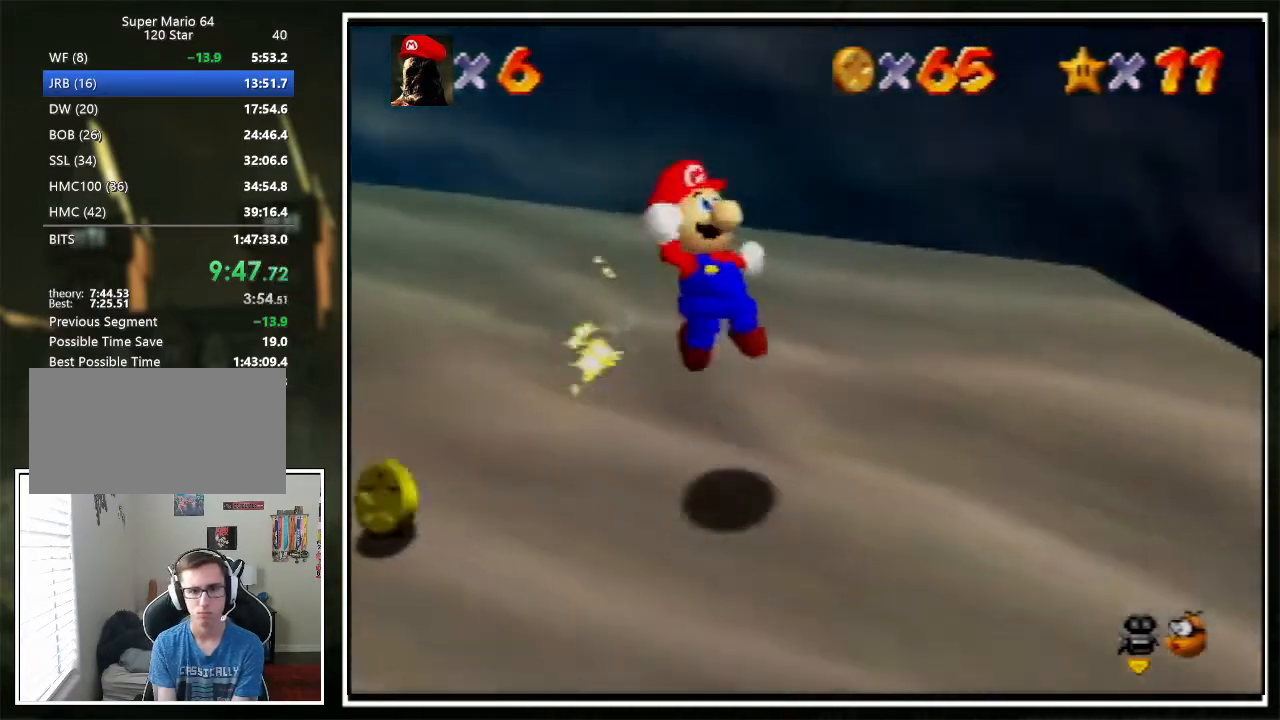
{"buttons": [], "left_stick": "up-right", "events": [[33, "C_LEFT", "down"], [100, "C_LEFT", "up"], [267, "left_stick", "right"], [367, "left_stick", "up-right"]]}
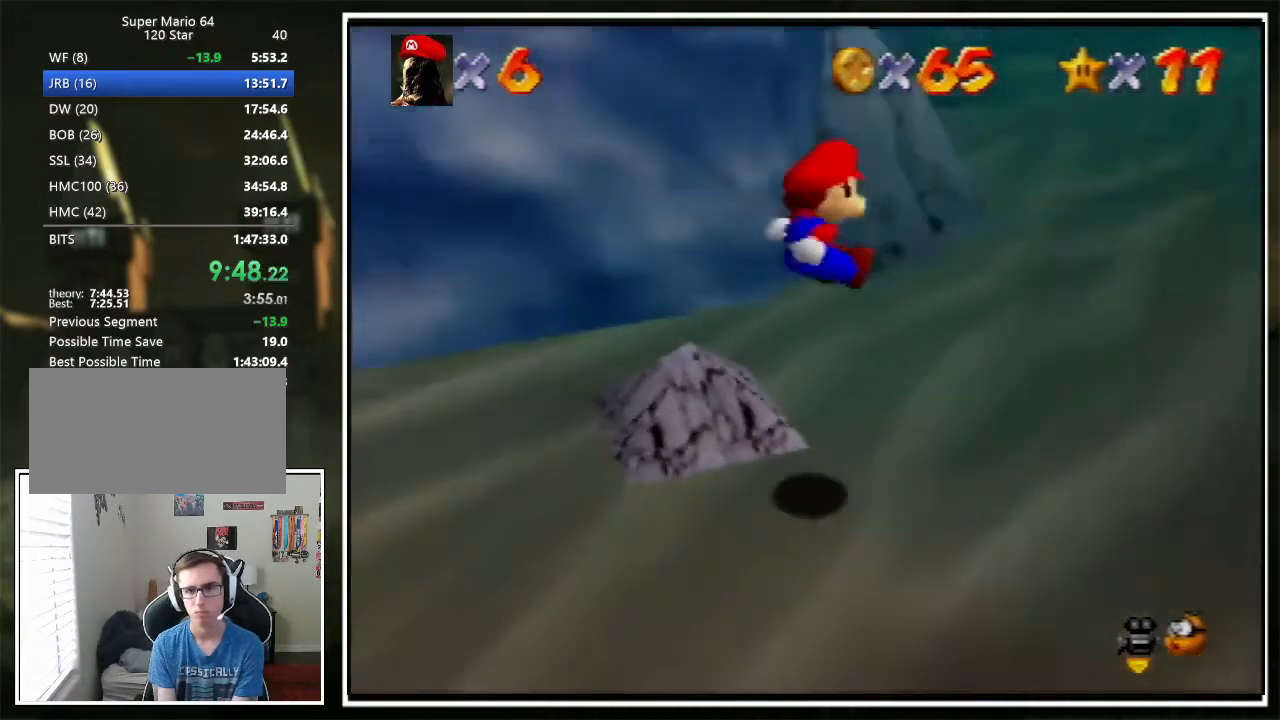
{"buttons": [], "left_stick": "up-right", "events": []}
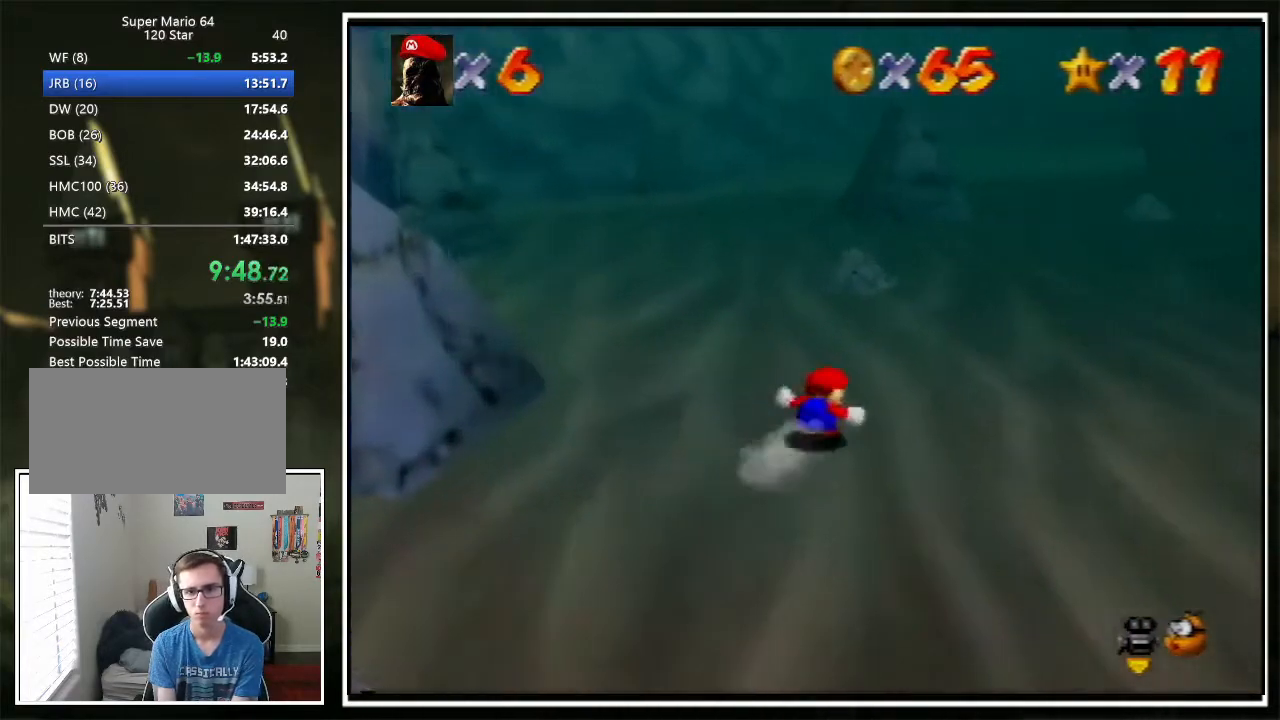
{"buttons": [], "left_stick": "up", "events": [[34, "B", "down"], [34, "left_stick", "up"], [134, "B", "up"], [401, "A", "down"], [401, "B", "down"], [434, "A", "up"], [468, "B", "up"]]}
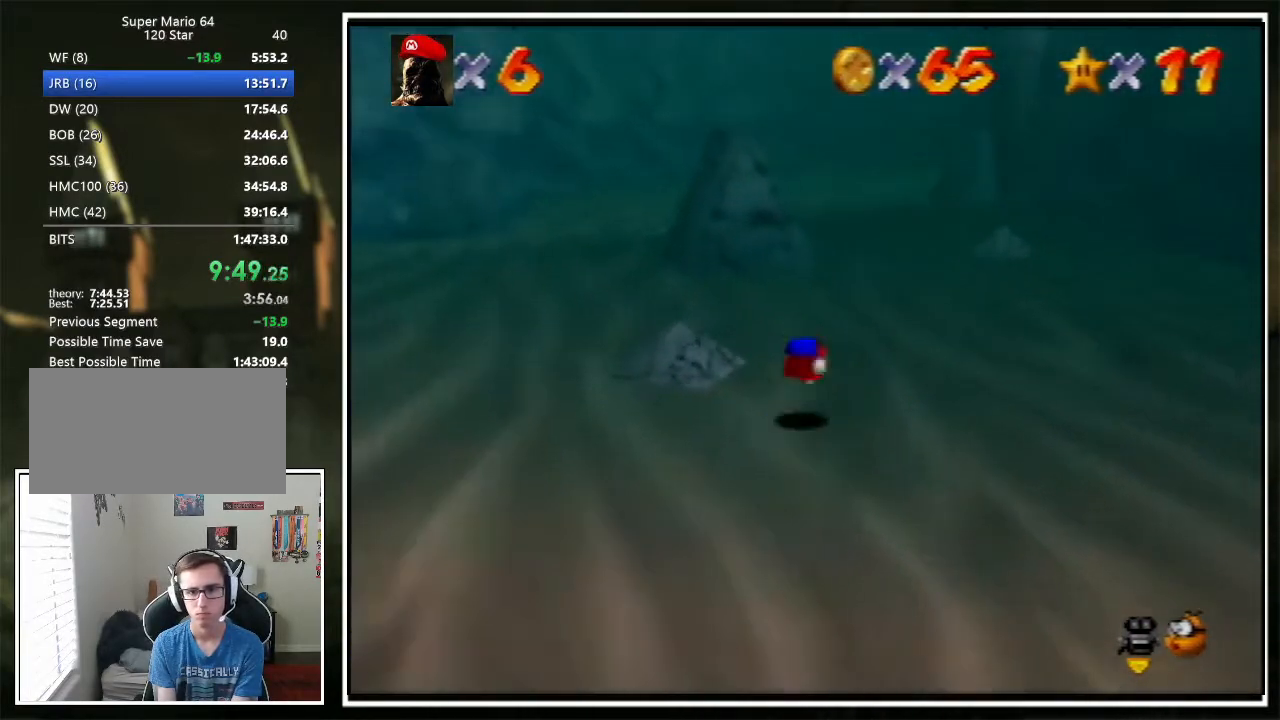
{"buttons": ["B"], "left_stick": "up", "events": [[434, "B", "down"]]}
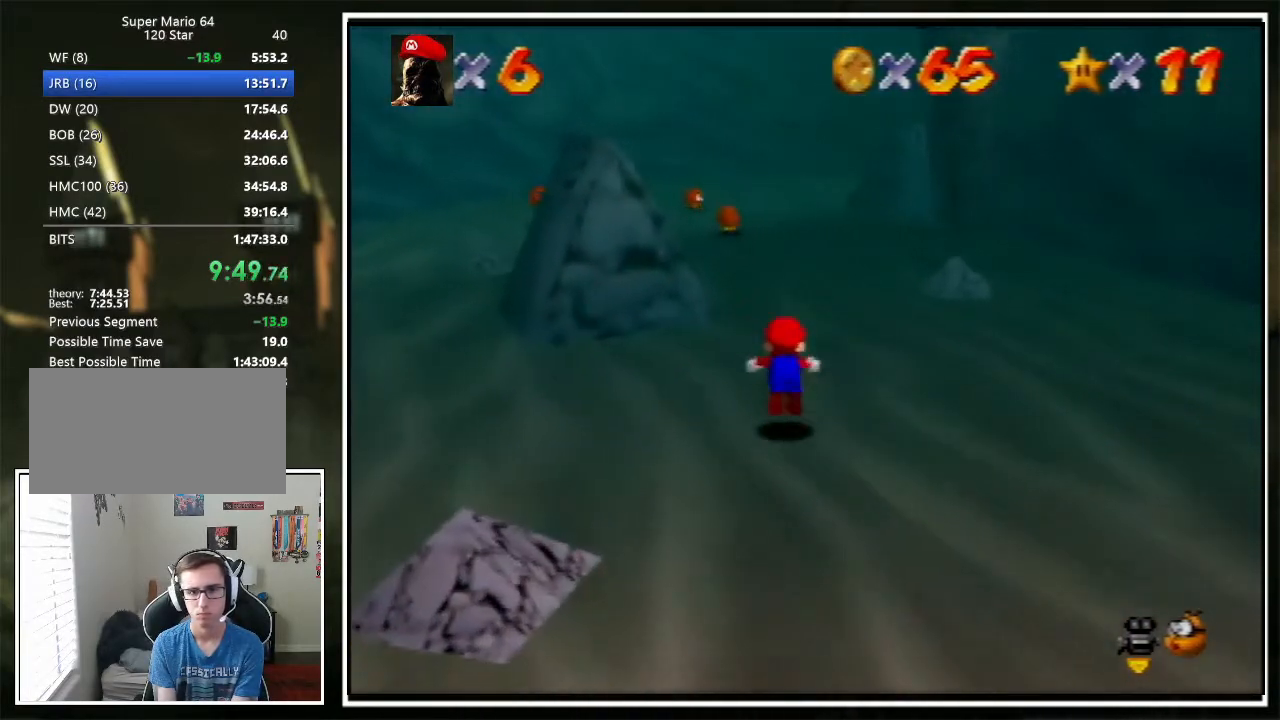
{"buttons": [], "left_stick": "up", "events": [[66, "B", "up"], [300, "A", "down"], [334, "B", "down"], [367, "A", "up"], [434, "B", "up"]]}
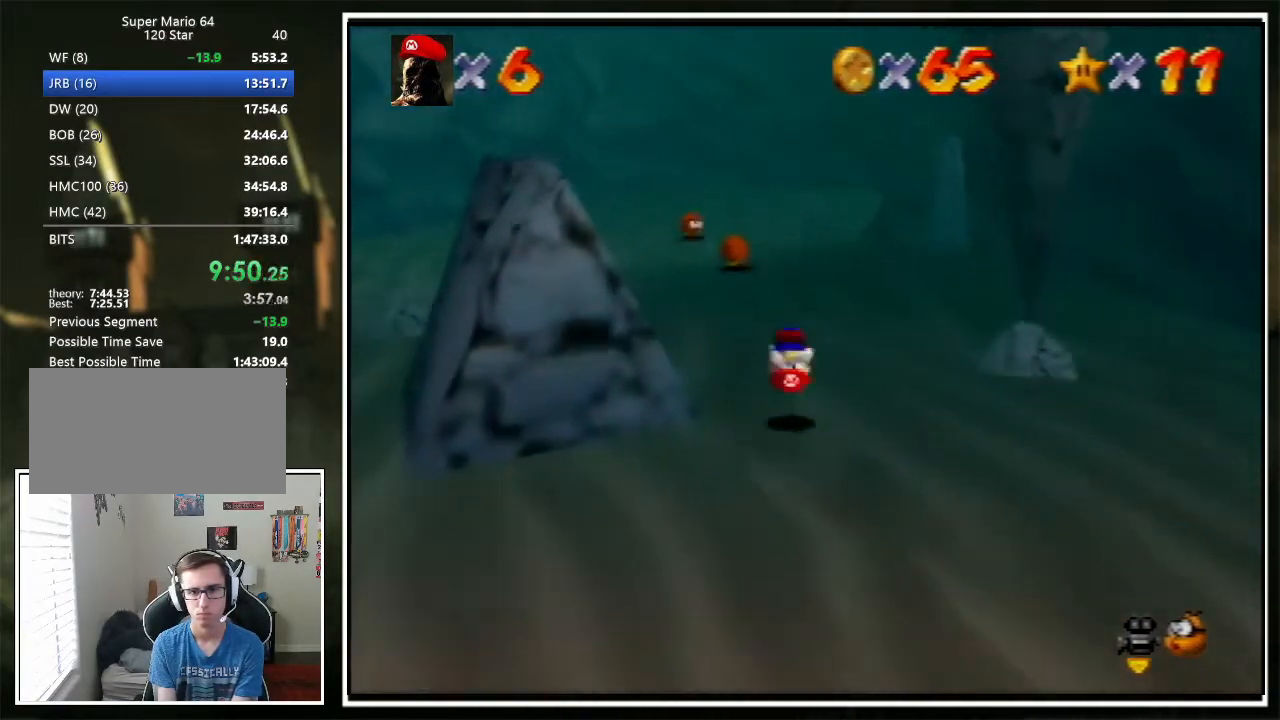
{"buttons": [], "left_stick": "up", "events": [[401, "B", "down"], [468, "B", "up"]]}
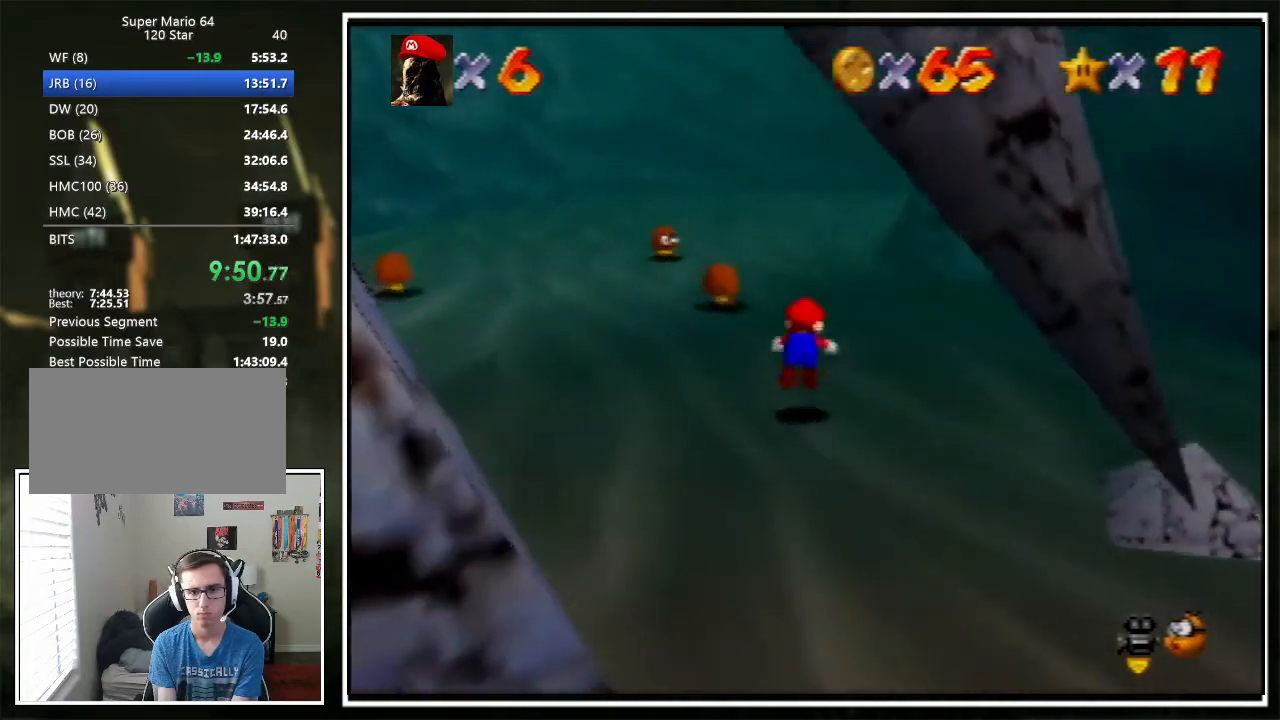
{"buttons": [], "left_stick": "up-left", "events": [[167, "left_stick", "up-left"], [267, "A", "down"], [267, "B", "down"], [334, "A", "up"], [401, "B", "up"]]}
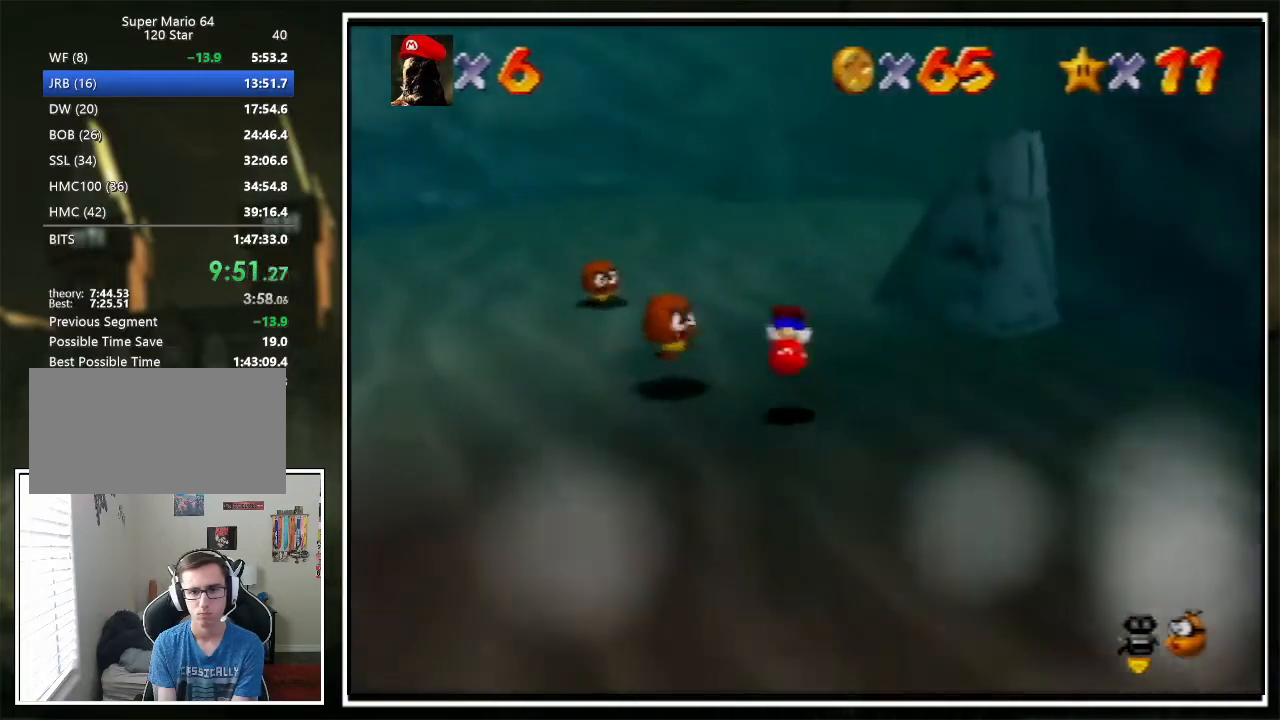
{"buttons": [], "left_stick": "up", "events": [[134, "left_stick", "up"], [401, "B", "down"], [467, "B", "up"]]}
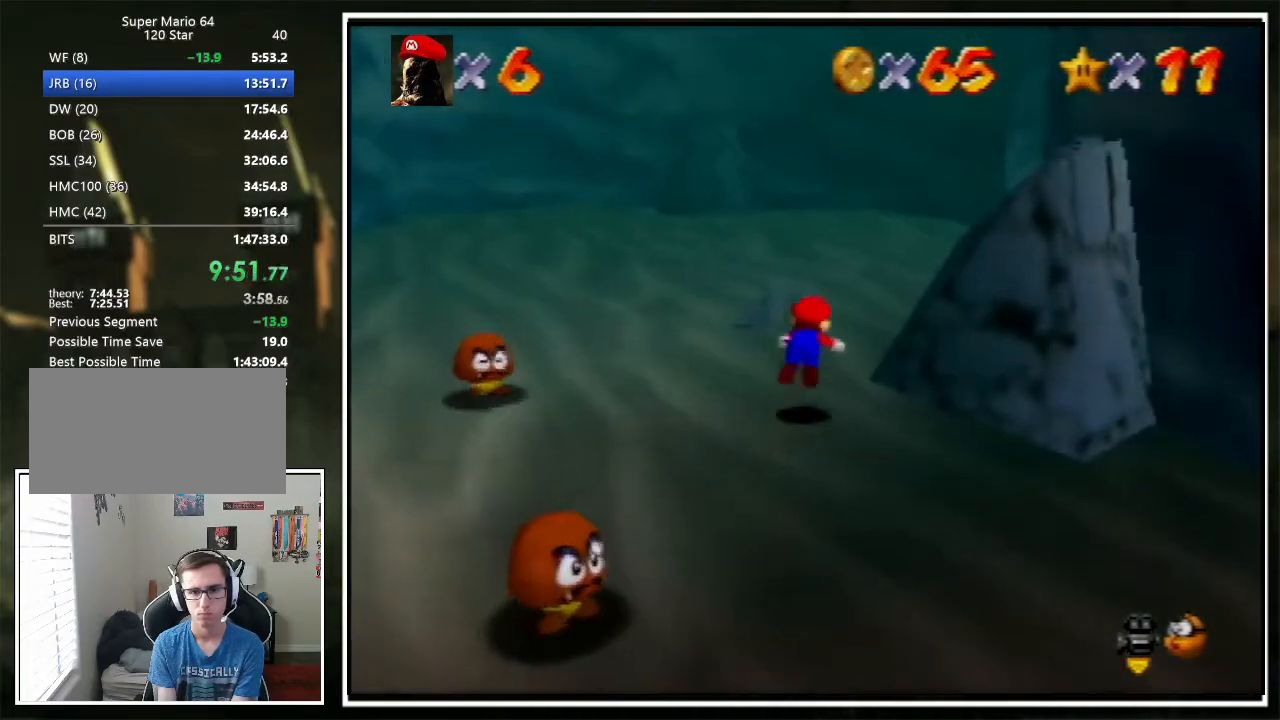
{"buttons": [], "left_stick": "up-right", "events": [[267, "A", "down"], [300, "B", "down"], [300, "left_stick", "center"], [334, "A", "up"], [400, "B", "up"], [434, "left_stick", "up-right"]]}
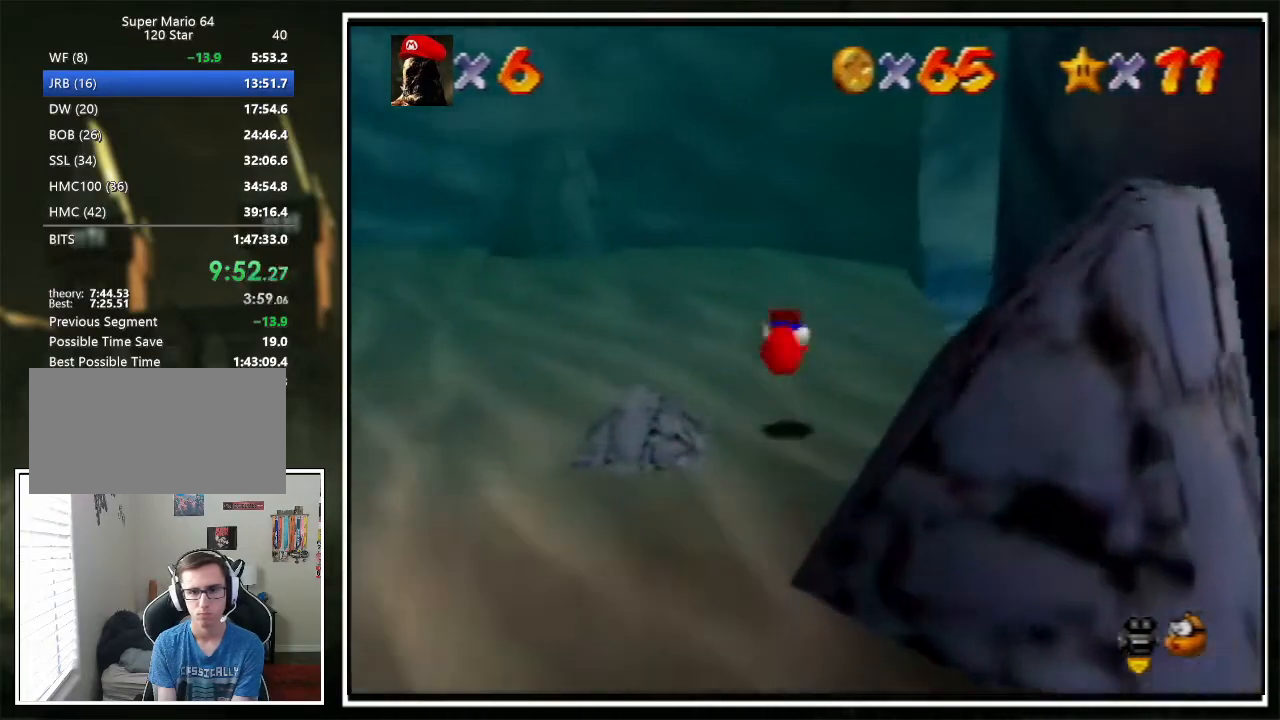
{"buttons": ["B"], "left_stick": "up-right", "events": [[467, "B", "down"]]}
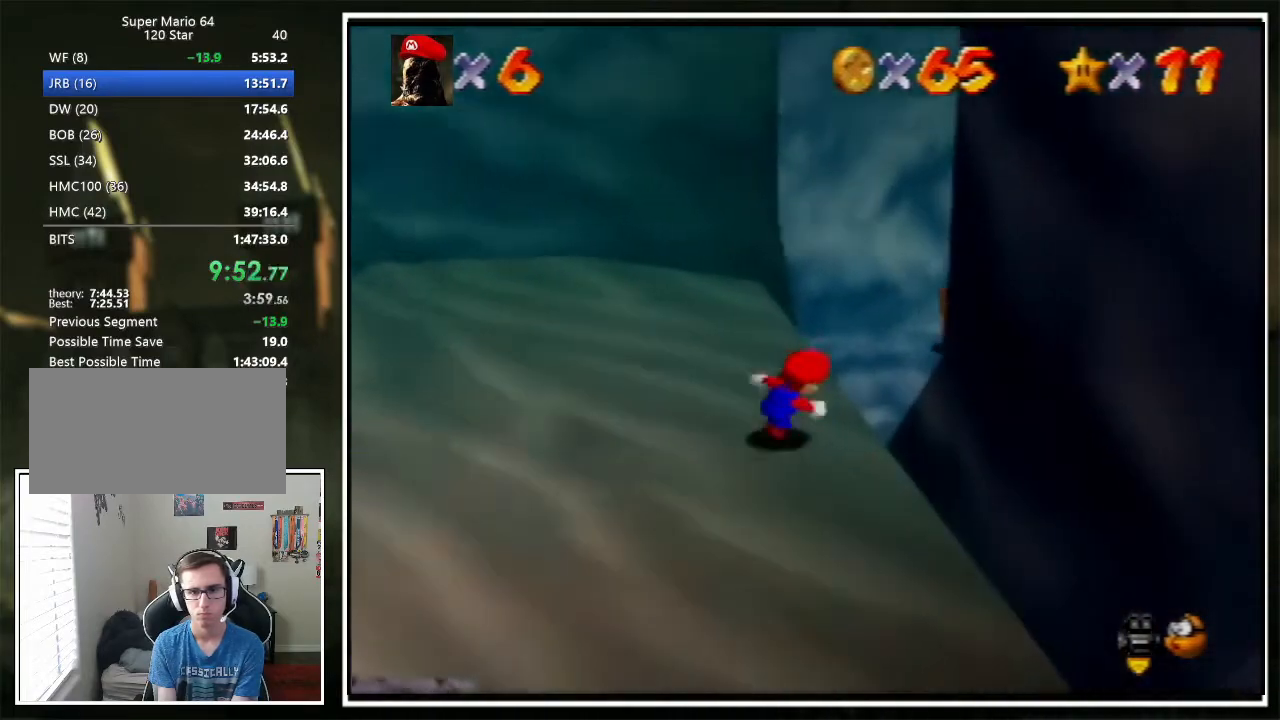
{"buttons": ["C_RIGHT"], "left_stick": "up-right", "events": [[67, "B", "up"], [301, "left_stick", "center"], [368, "A", "down"], [401, "A", "up"], [401, "B", "down"], [434, "left_stick", "up-right"], [468, "B", "up"], [501, "C_RIGHT", "down"]]}
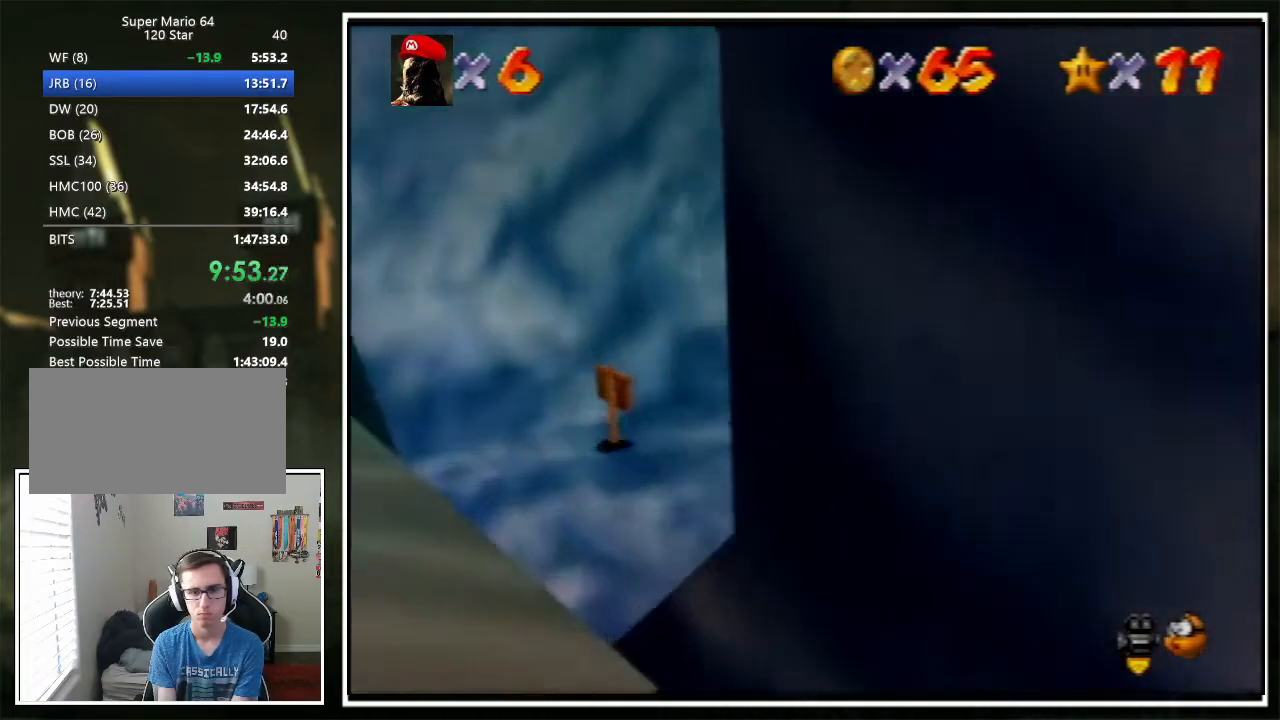
{"buttons": [], "left_stick": "up-right", "events": [[134, "C_RIGHT", "up"], [167, "C_RIGHT", "down"], [234, "C_RIGHT", "up"], [267, "C_RIGHT", "down"], [367, "C_RIGHT", "up"]]}
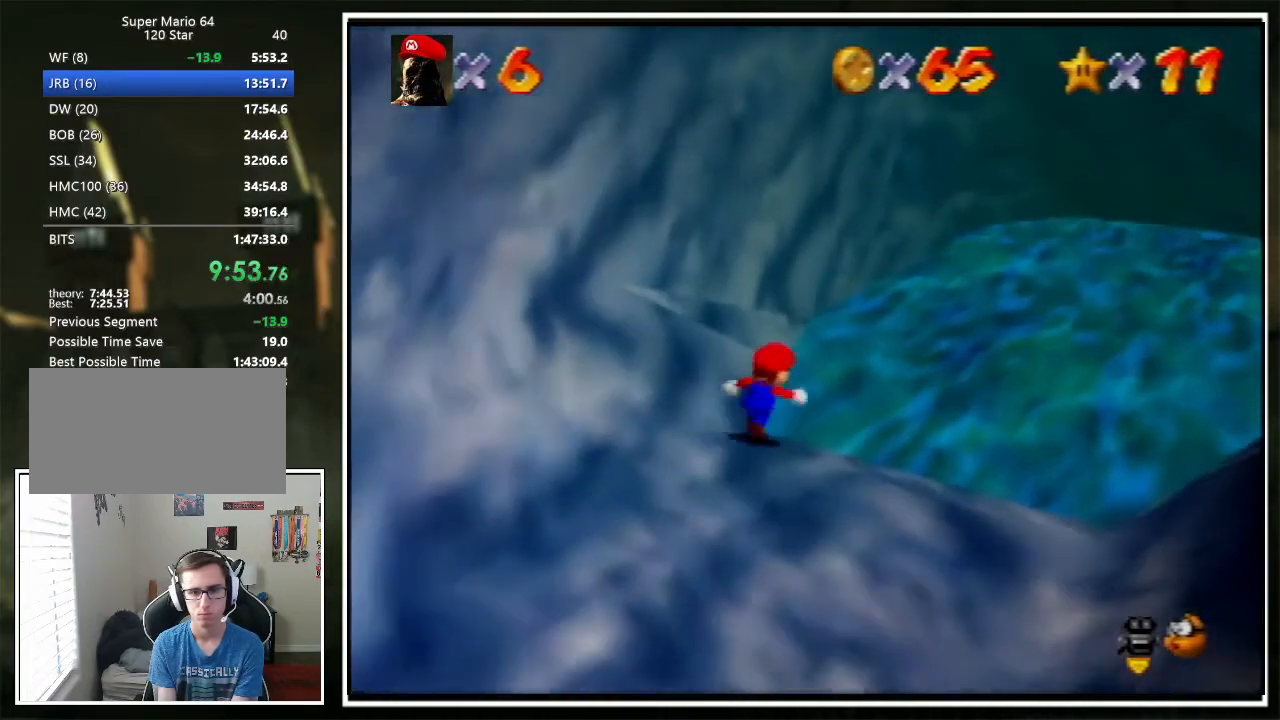
{"buttons": ["C_RIGHT"], "left_stick": "up-right", "events": [[133, "Z", "down"], [167, "A", "down"], [234, "A", "up"], [267, "Z", "up"], [300, "C_RIGHT", "down"], [367, "C_RIGHT", "up"], [434, "C_RIGHT", "down"], [467, "C_RIGHT", "up"], [501, "C_RIGHT", "down"]]}
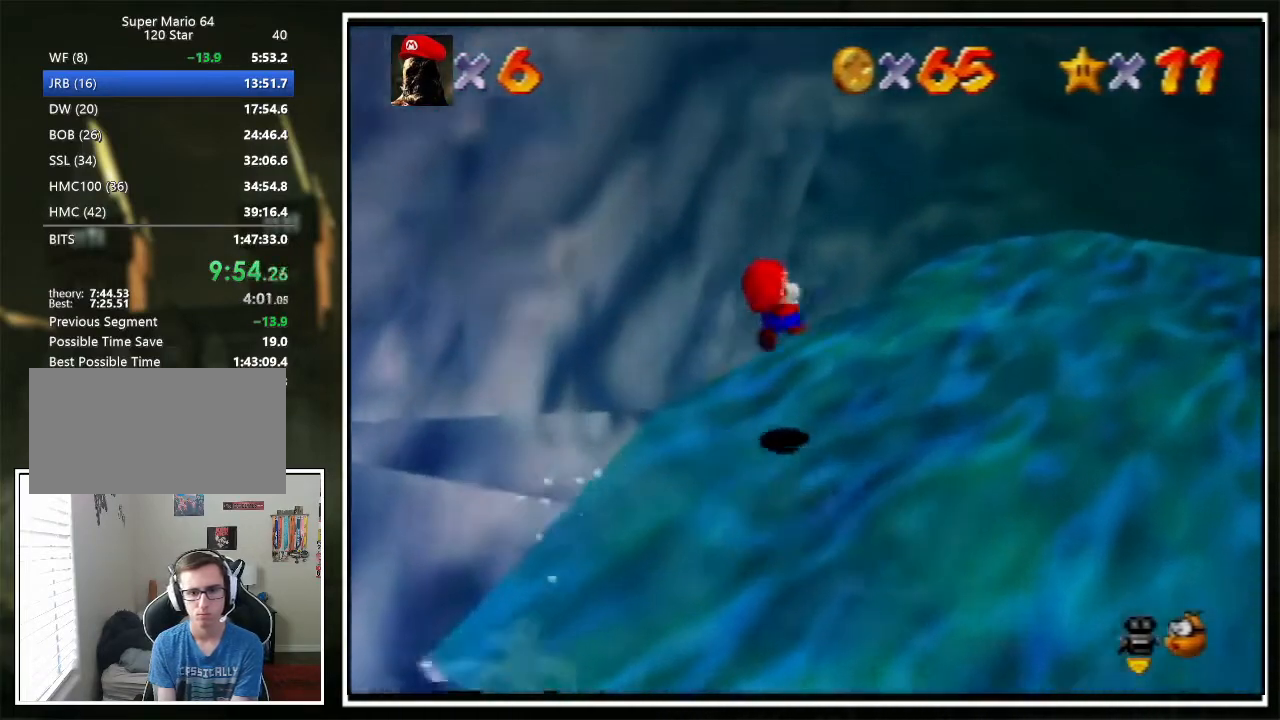
{"buttons": [], "left_stick": "up-right", "events": [[66, "C_RIGHT", "up"], [133, "C_RIGHT", "down"], [233, "C_RIGHT", "up"], [300, "C_RIGHT", "down"], [333, "C_RIGHT", "up"]]}
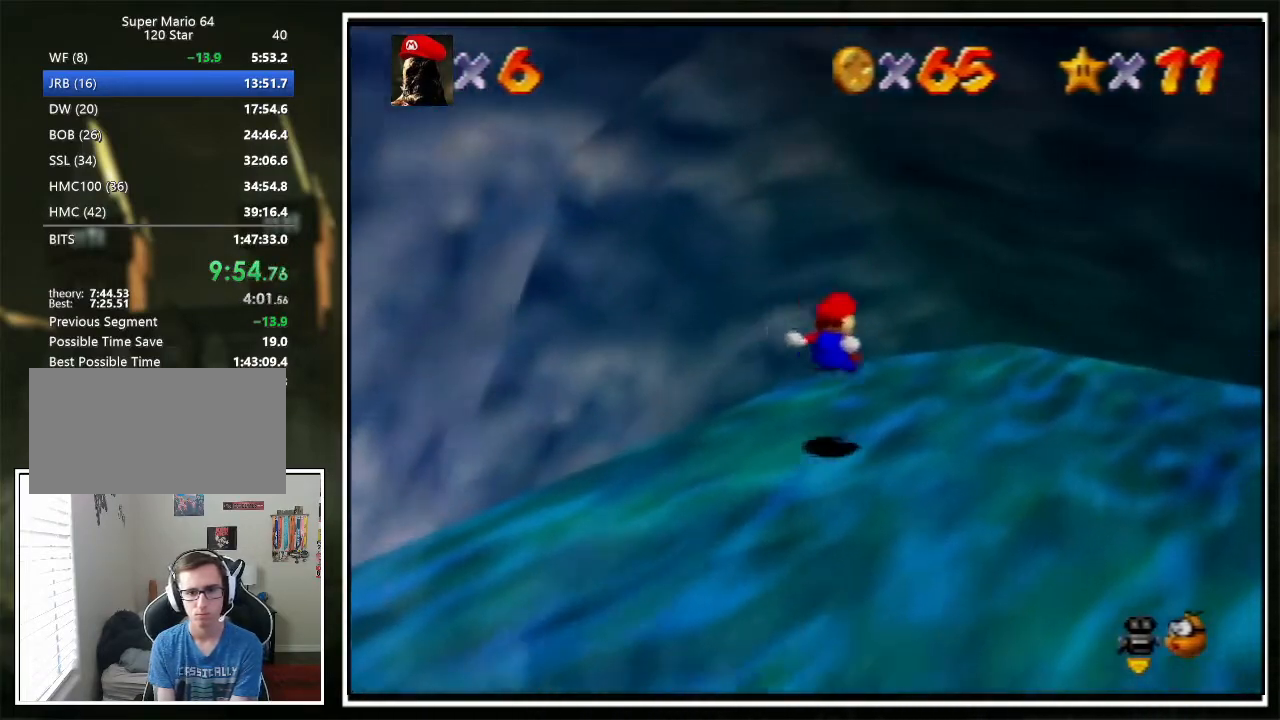
{"buttons": ["C_LEFT"], "left_stick": "center", "events": [[267, "C_LEFT", "down"], [301, "A", "down"], [368, "left_stick", "center"], [501, "A", "up"]]}
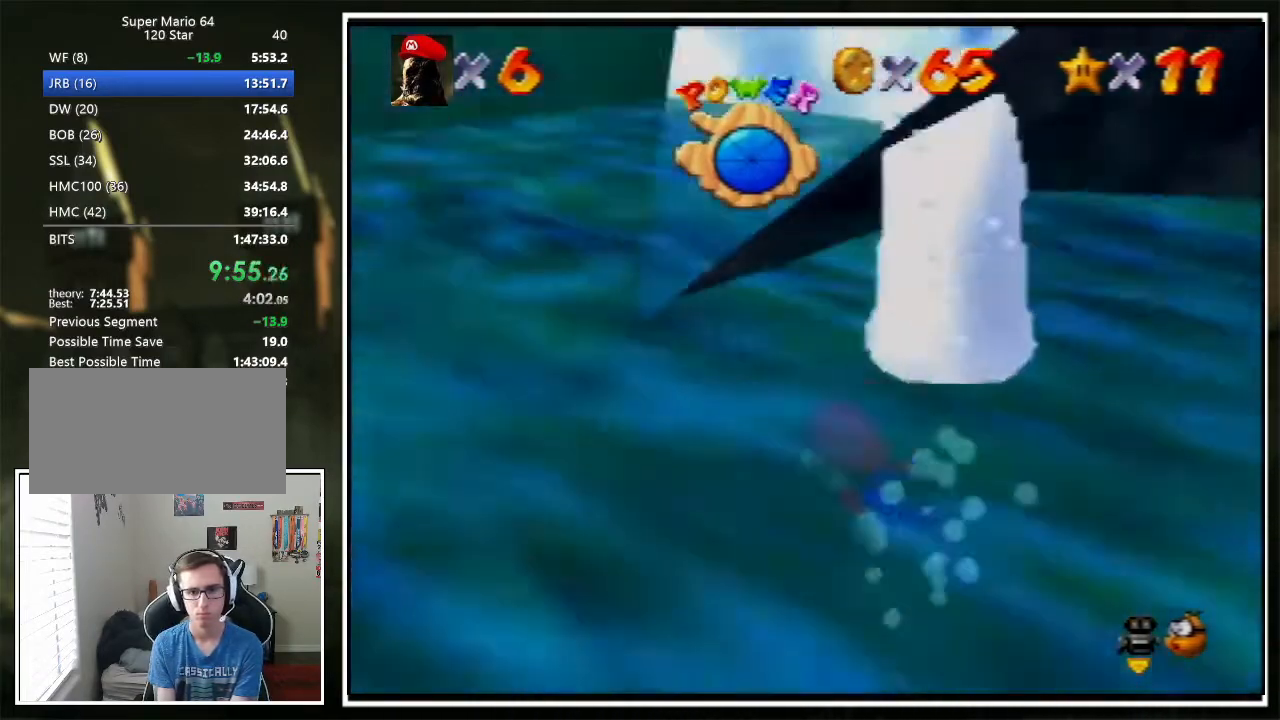
{"buttons": ["C_LEFT"], "left_stick": "center", "events": [[167, "A", "down"], [434, "A", "up"]]}